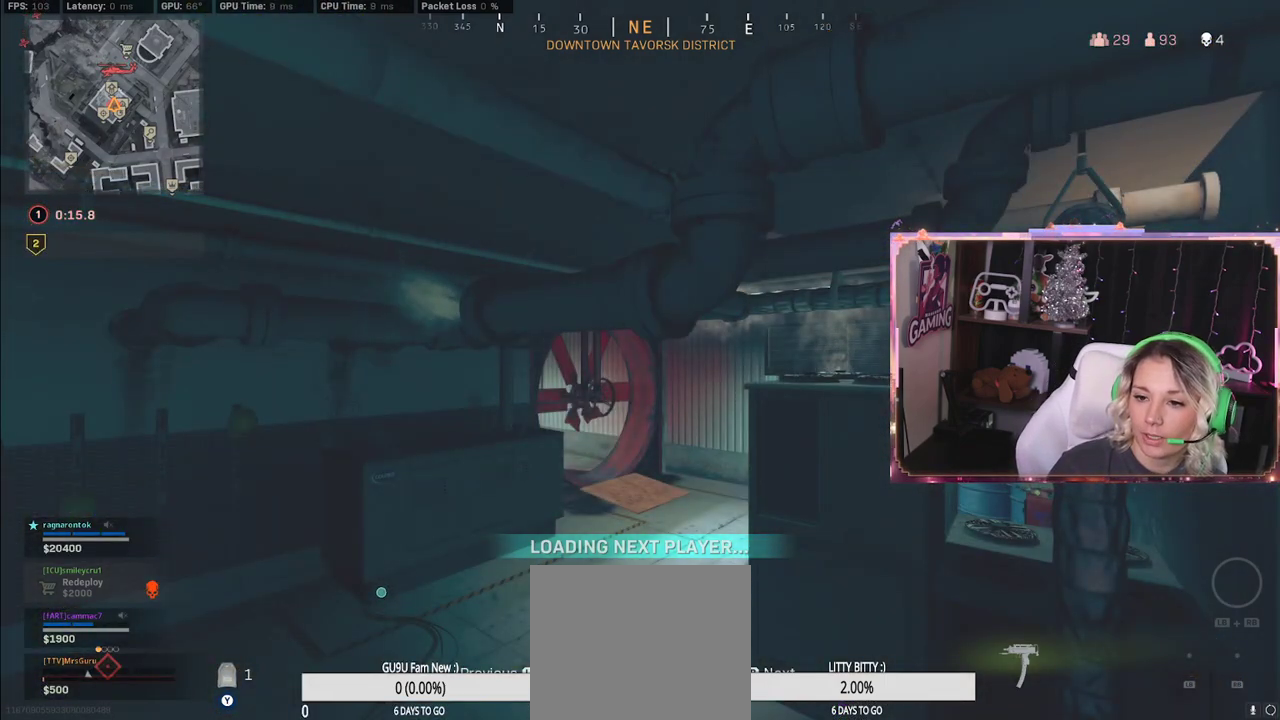
Gameplay with a controller (Xbox layout); each line is a JSON object with the inputs held at the frame after it. "events" lists button and stick changes between this image and that frame as [ms after this image, input, new state], when the widget could be followed in between.
{"buttons": ["A"], "left_stick": "center", "right_stick": "center", "events": [[467, "A", "down"]]}
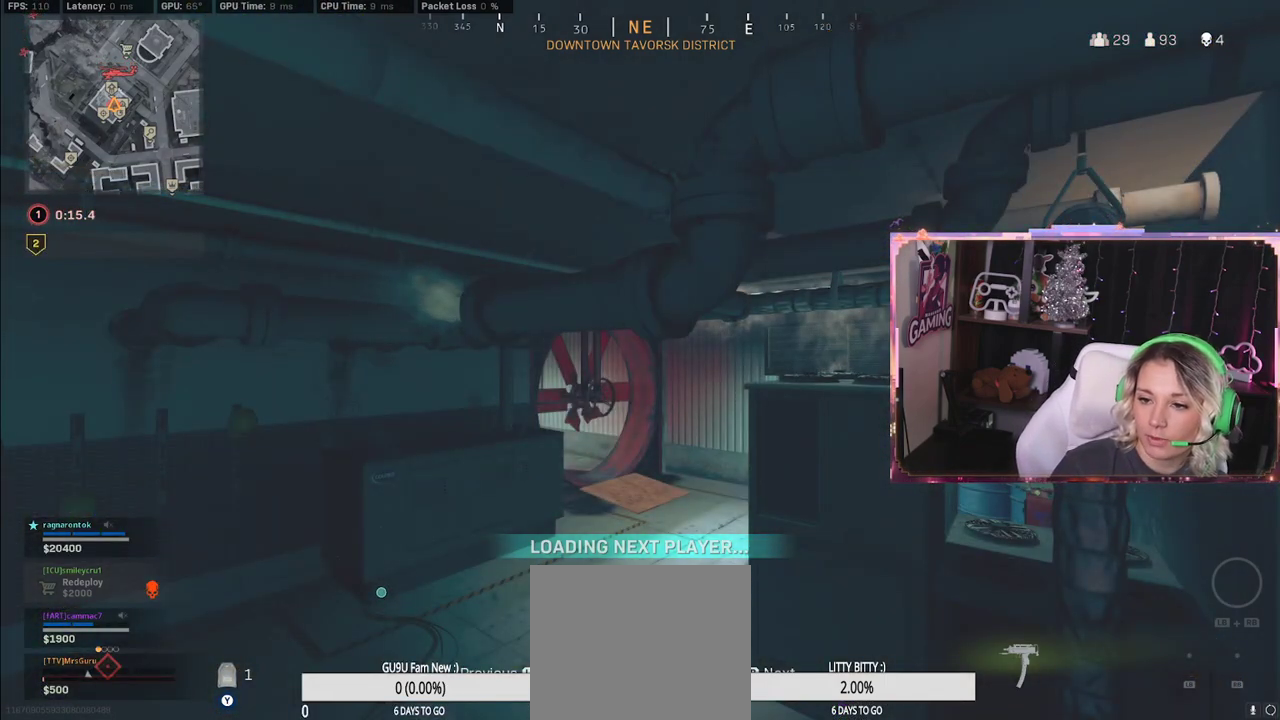
{"buttons": ["X"], "left_stick": "center", "right_stick": "center", "events": [[83, "A", "up"], [467, "X", "down"]]}
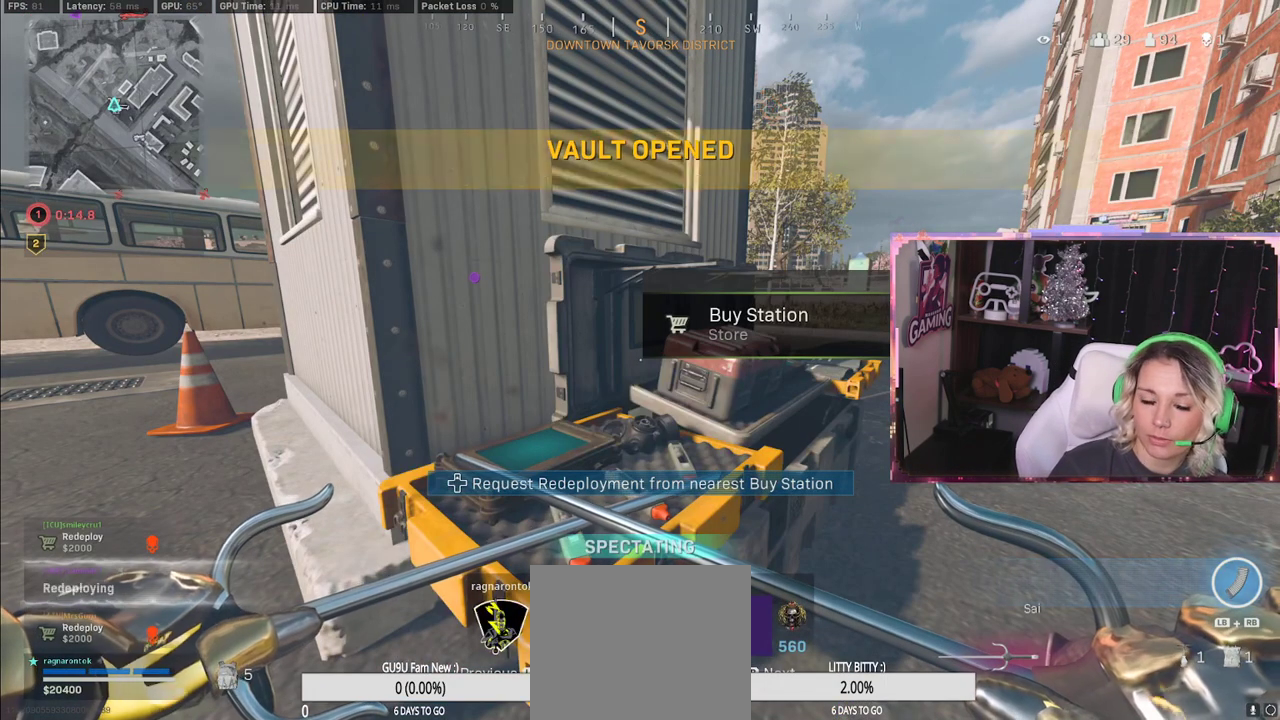
{"buttons": ["A"], "left_stick": "center", "right_stick": "center", "events": [[150, "X", "up"], [350, "A", "down"]]}
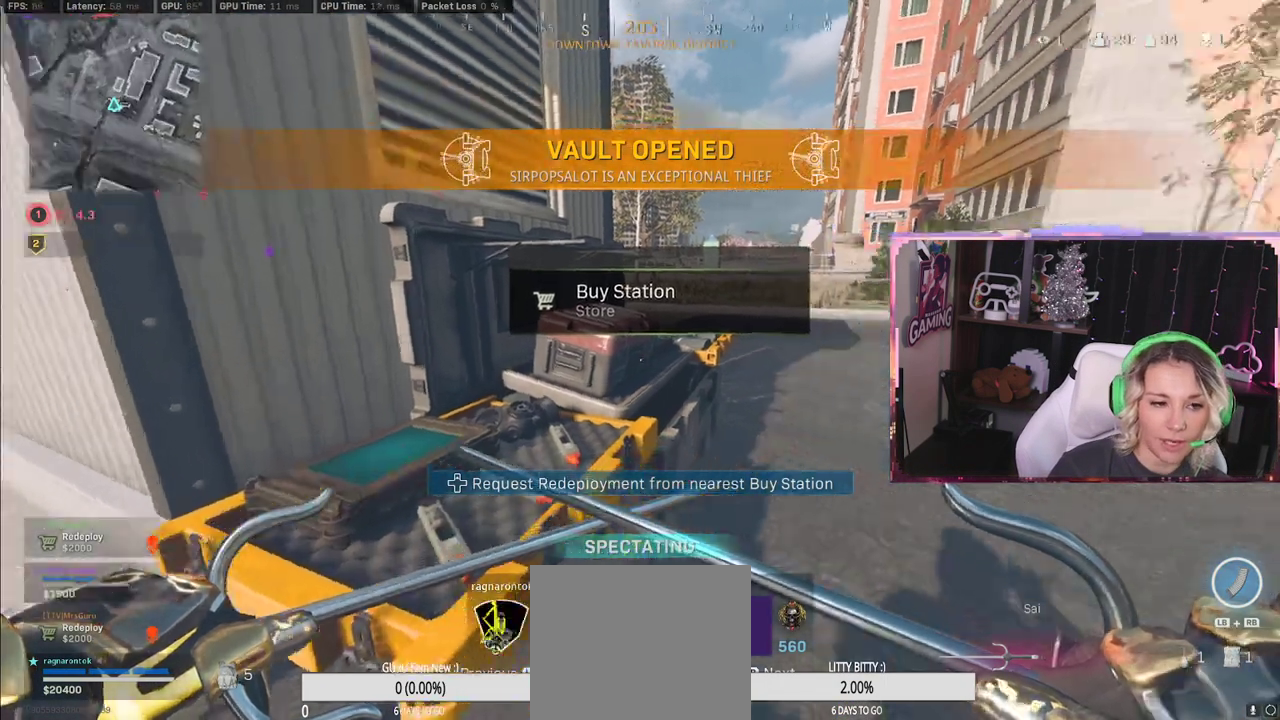
{"buttons": [], "left_stick": "center", "right_stick": "center", "events": [[67, "A", "up"]]}